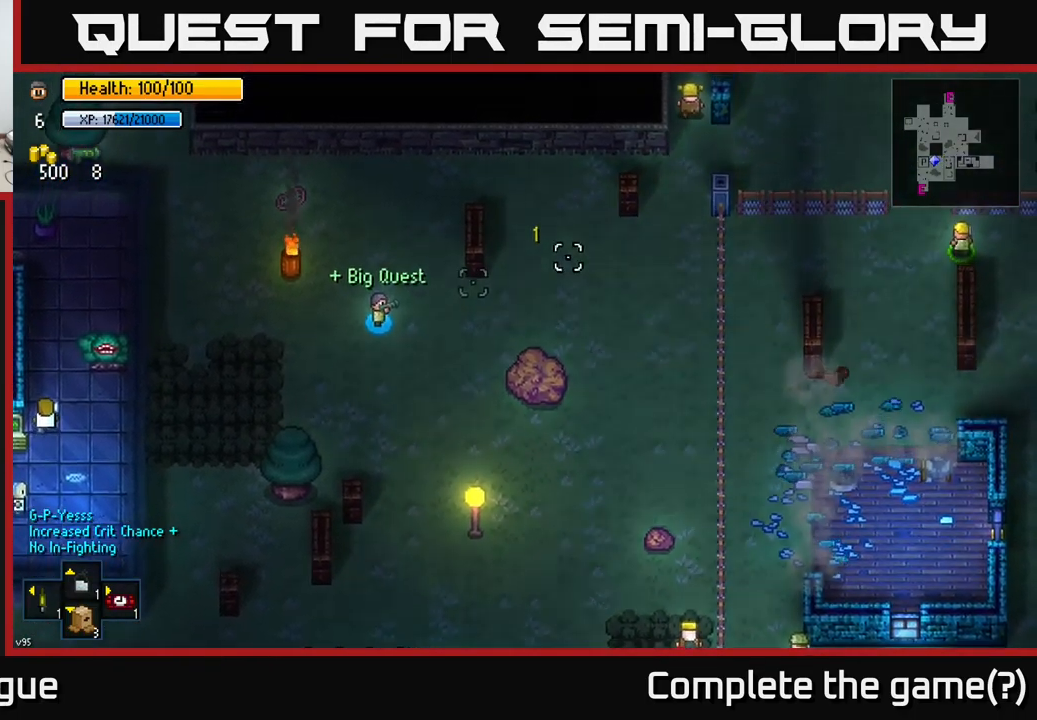
Gameplay with a controller (Xbox layout); each line is a JSON object with the inputs held at the frame after it. "events" lists button and stick changes between this image and that frame as [ms after this image, input, new state], when the widget could be followed in between.
{"buttons": [], "left_stick": "center", "right_stick": "right", "events": [[267, "left_stick", "down-left"], [450, "left_stick", "center"]]}
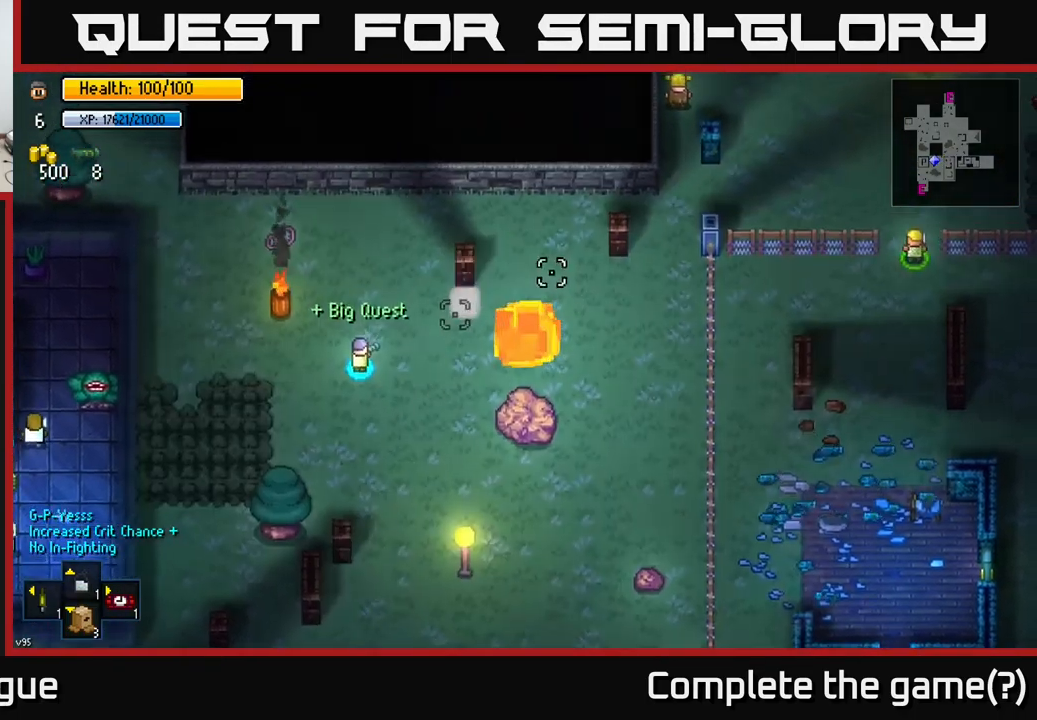
{"buttons": [], "left_stick": "center", "right_stick": "up-right", "events": [[17, "right_stick", "up-right"]]}
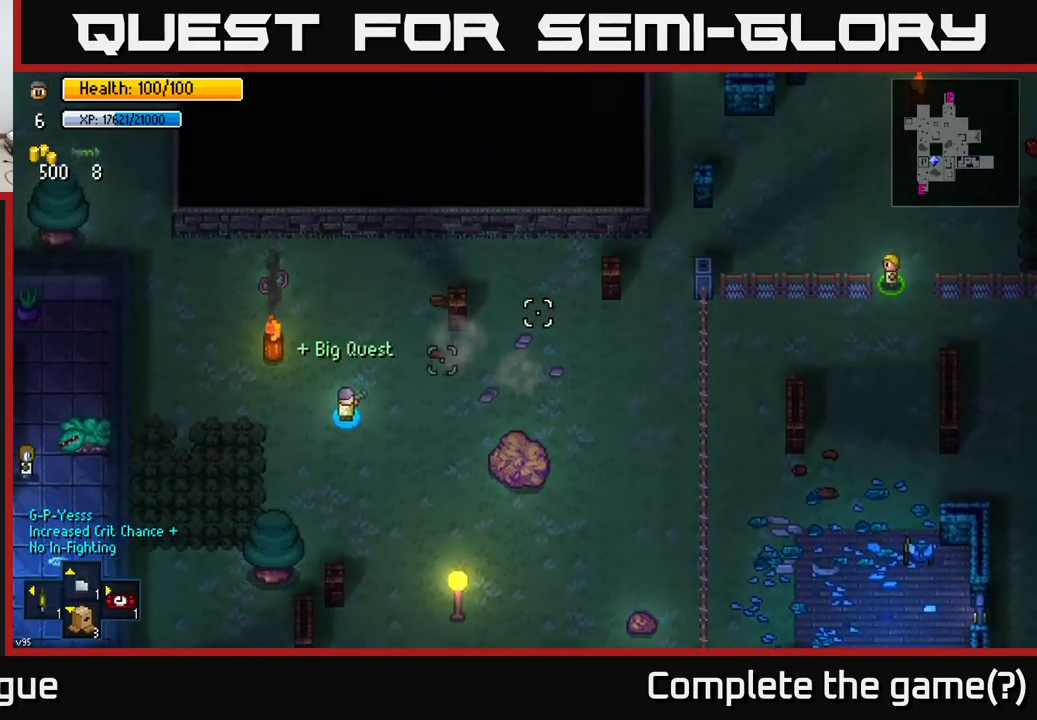
{"buttons": [], "left_stick": "right", "right_stick": "up-right", "events": [[17, "left_stick", "right"], [200, "left_stick", "center"], [334, "left_stick", "right"]]}
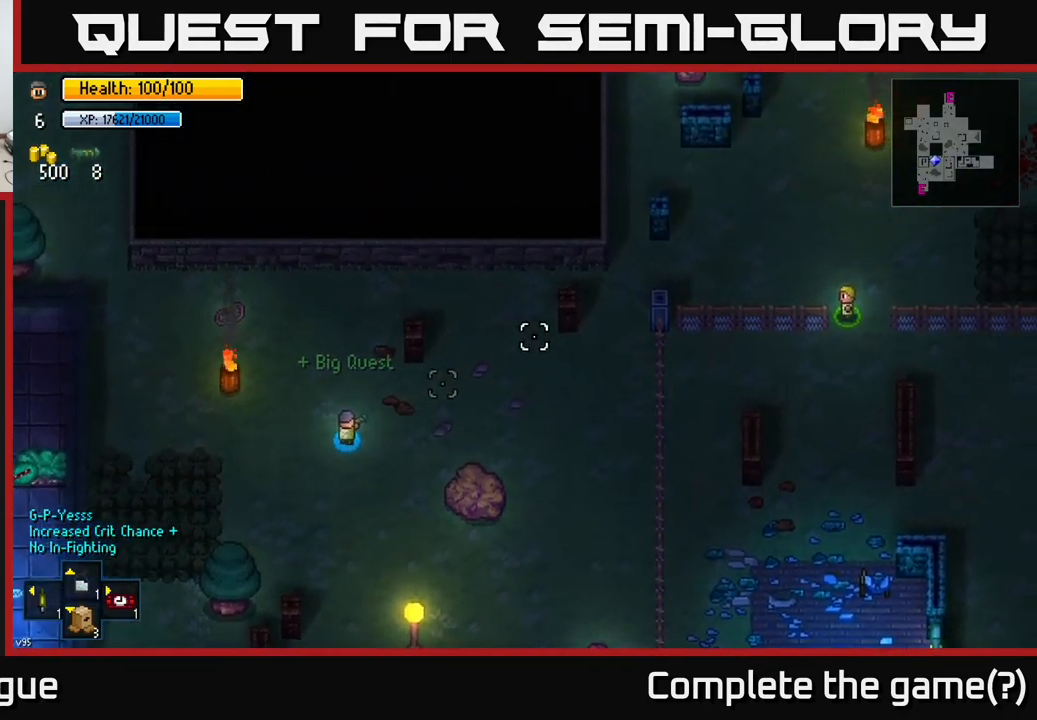
{"buttons": [], "left_stick": "right", "right_stick": "up-right", "events": [[217, "left_stick", "up-right"], [450, "left_stick", "right"]]}
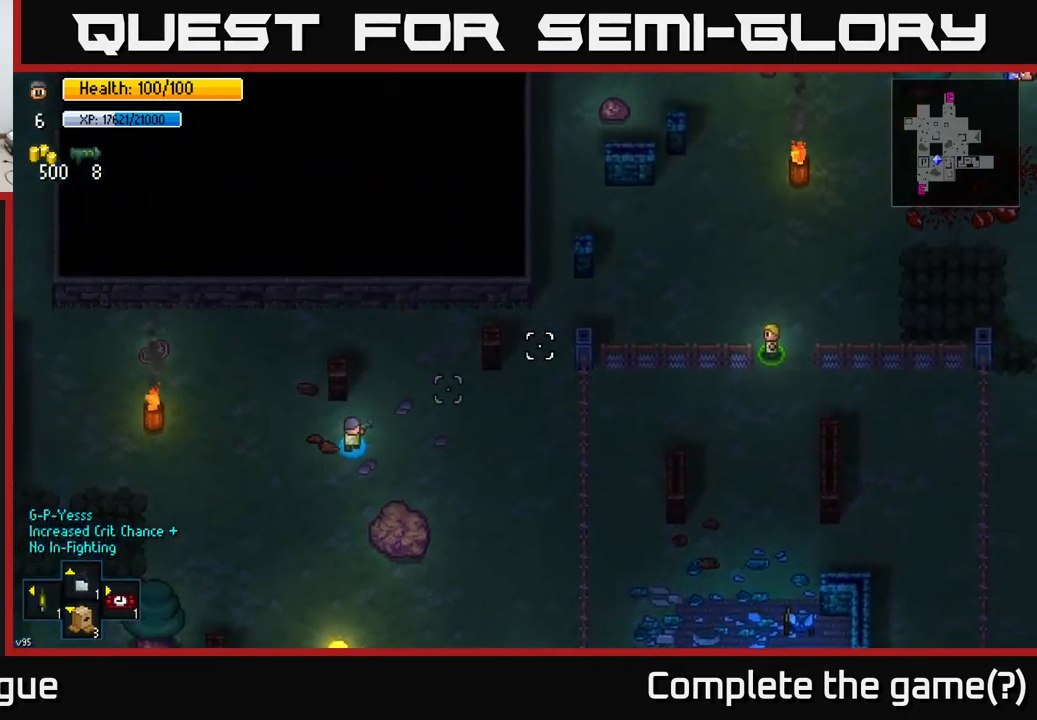
{"buttons": [], "left_stick": "center", "right_stick": "center", "events": [[134, "left_stick", "center"], [250, "right_stick", "center"], [383, "Y", "down"], [466, "Y", "up"]]}
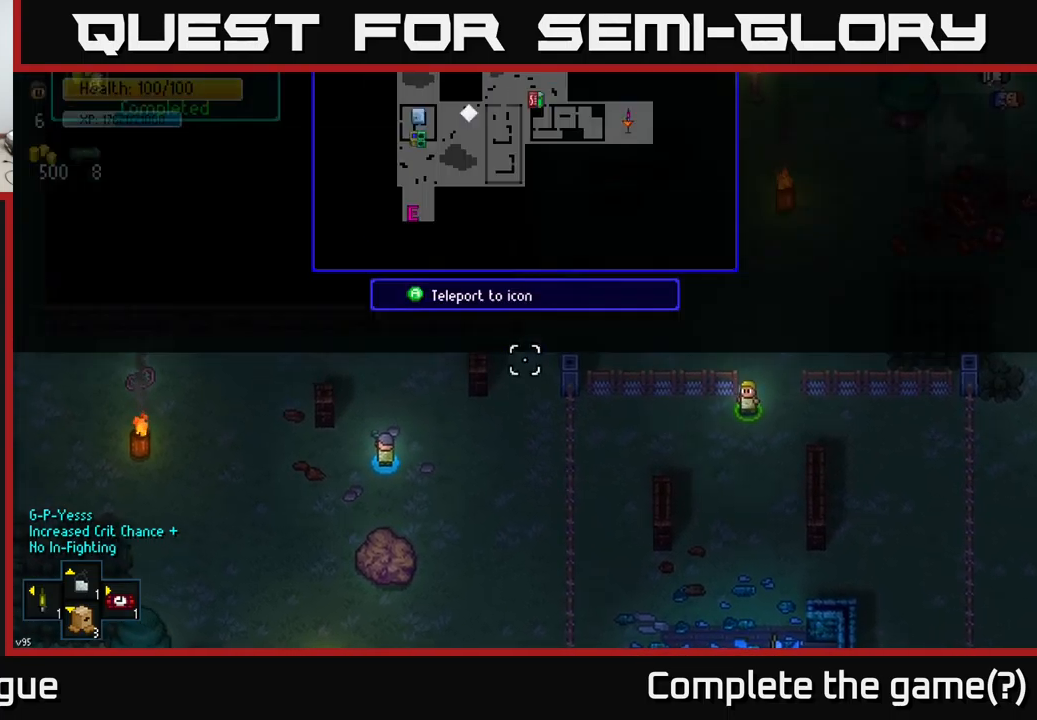
{"buttons": [], "left_stick": "center", "right_stick": "center", "events": []}
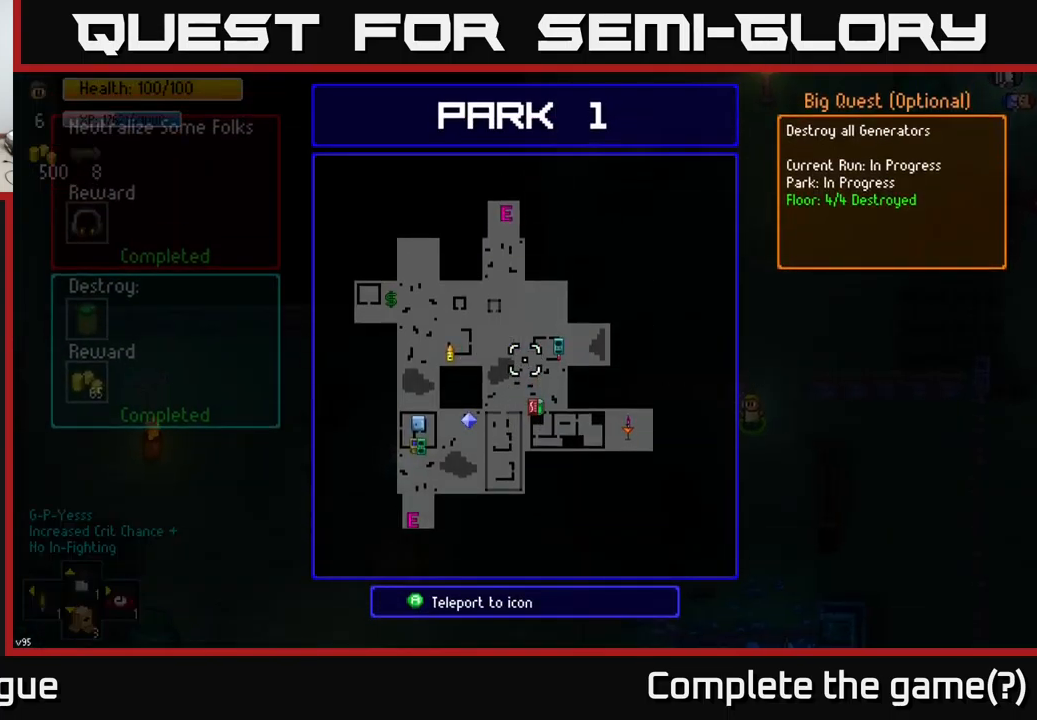
{"buttons": [], "left_stick": "center", "right_stick": "center", "events": []}
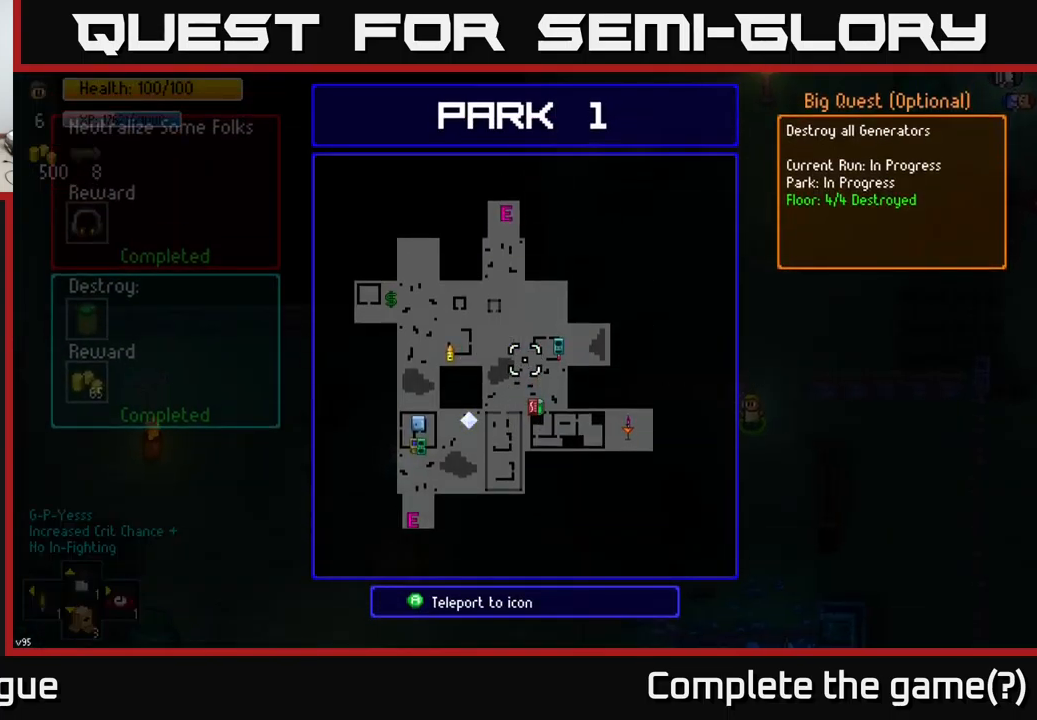
{"buttons": [], "left_stick": "left", "right_stick": "center", "events": [[483, "left_stick", "left"]]}
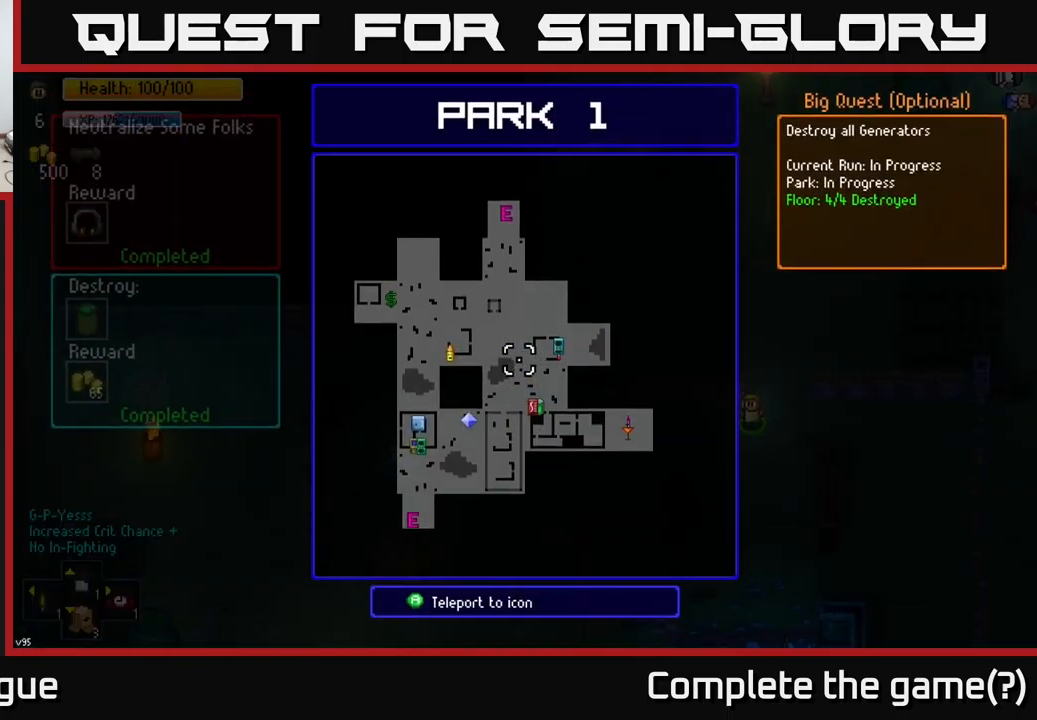
{"buttons": [], "left_stick": "down-right", "right_stick": "center", "events": [[150, "left_stick", "center"], [400, "left_stick", "down-right"]]}
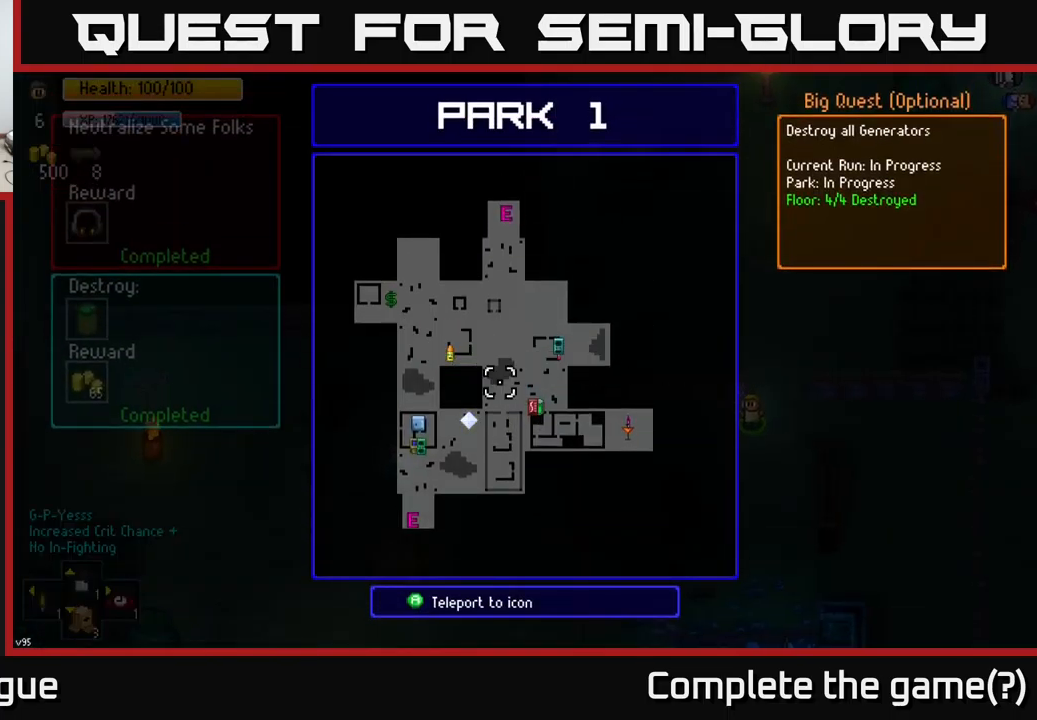
{"buttons": [], "left_stick": "up-left", "right_stick": "center", "events": [[66, "left_stick", "center"], [466, "left_stick", "up-left"]]}
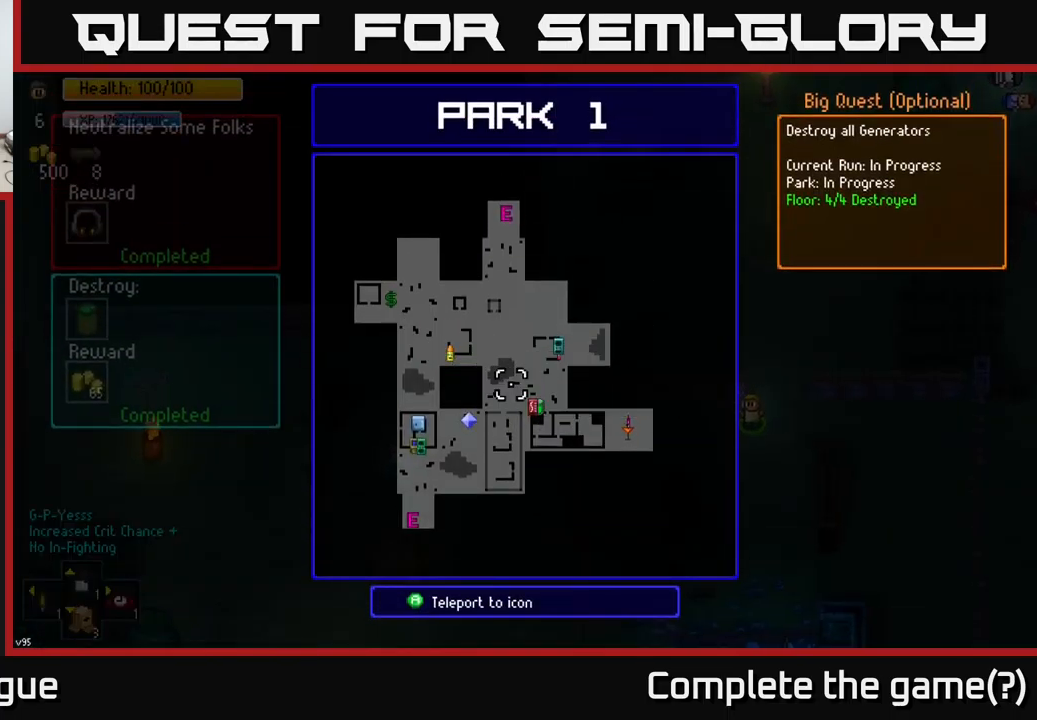
{"buttons": [], "left_stick": "center", "right_stick": "center", "events": [[100, "left_stick", "center"]]}
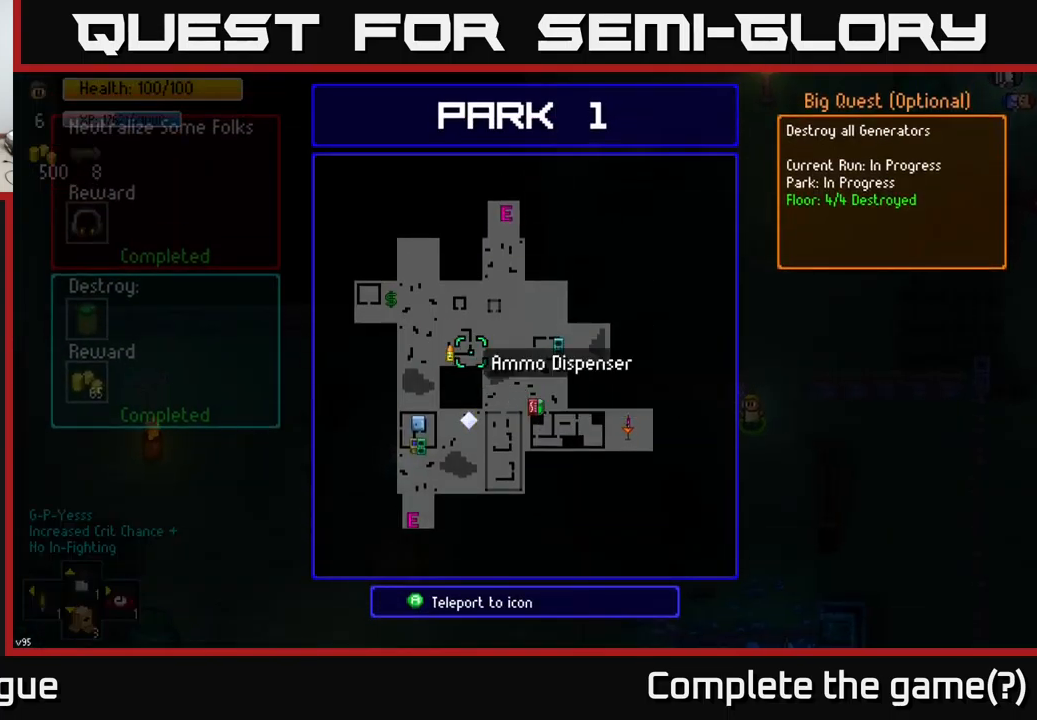
{"buttons": [], "left_stick": "left", "right_stick": "center", "events": [[133, "left_stick", "down-right"], [266, "left_stick", "center"], [400, "left_stick", "left"]]}
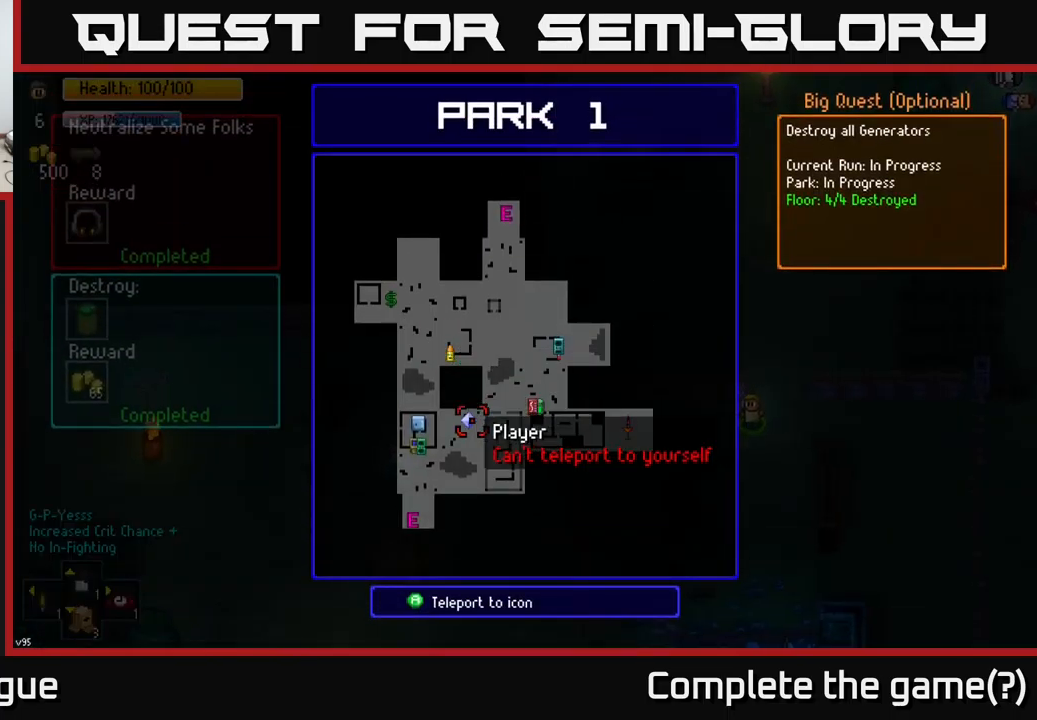
{"buttons": [], "left_stick": "center", "right_stick": "center", "events": [[83, "left_stick", "center"], [283, "left_stick", "down-left"], [383, "left_stick", "center"]]}
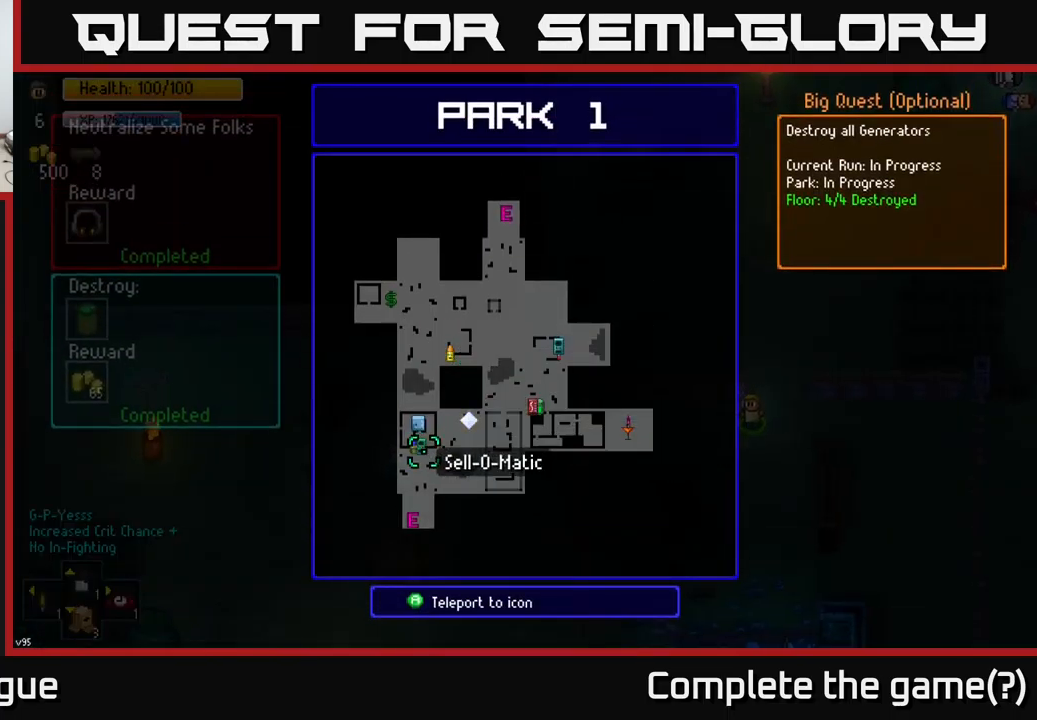
{"buttons": [], "left_stick": "center", "right_stick": "center", "events": [[166, "A", "down"], [250, "A", "up"]]}
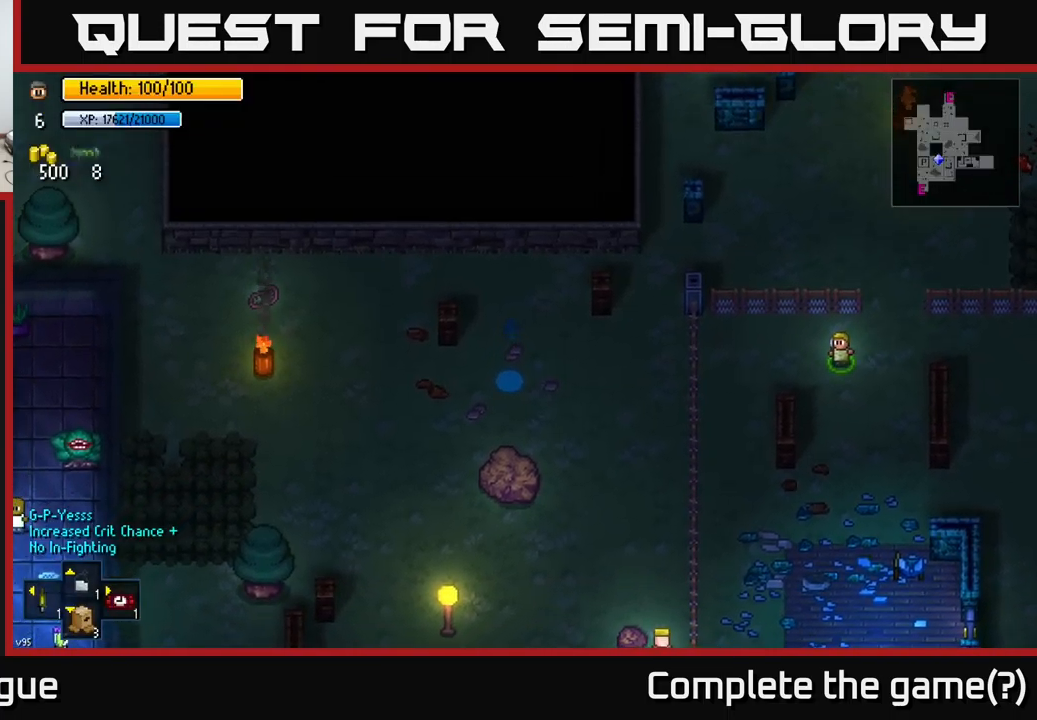
{"buttons": [], "left_stick": "center", "right_stick": "center", "events": []}
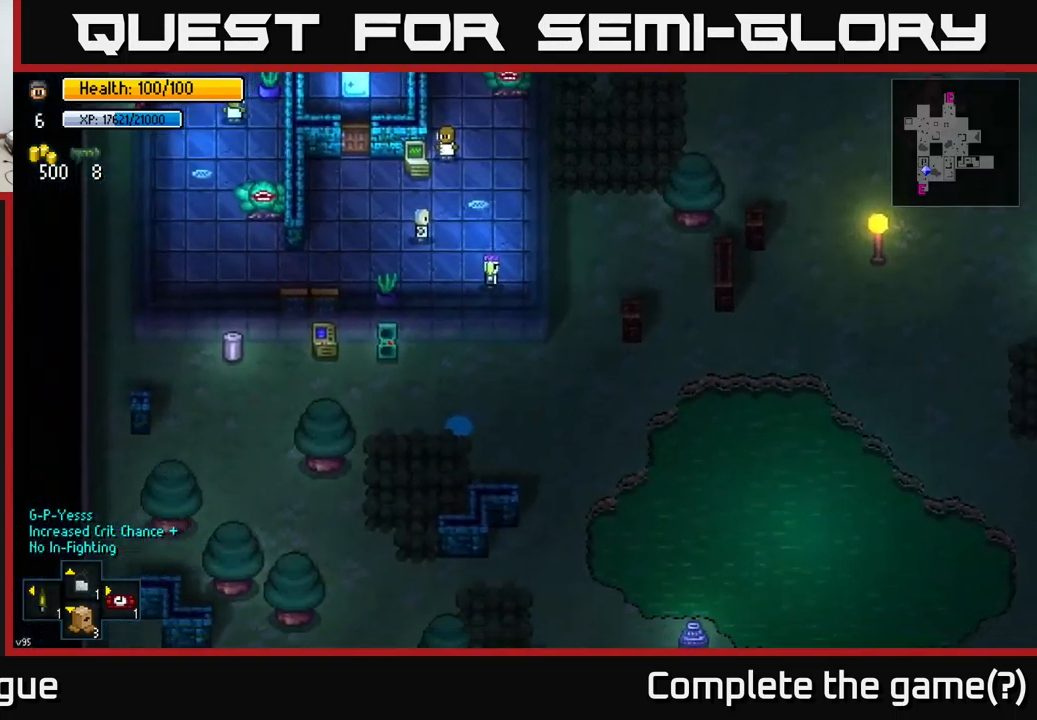
{"buttons": [], "left_stick": "center", "right_stick": "center", "events": []}
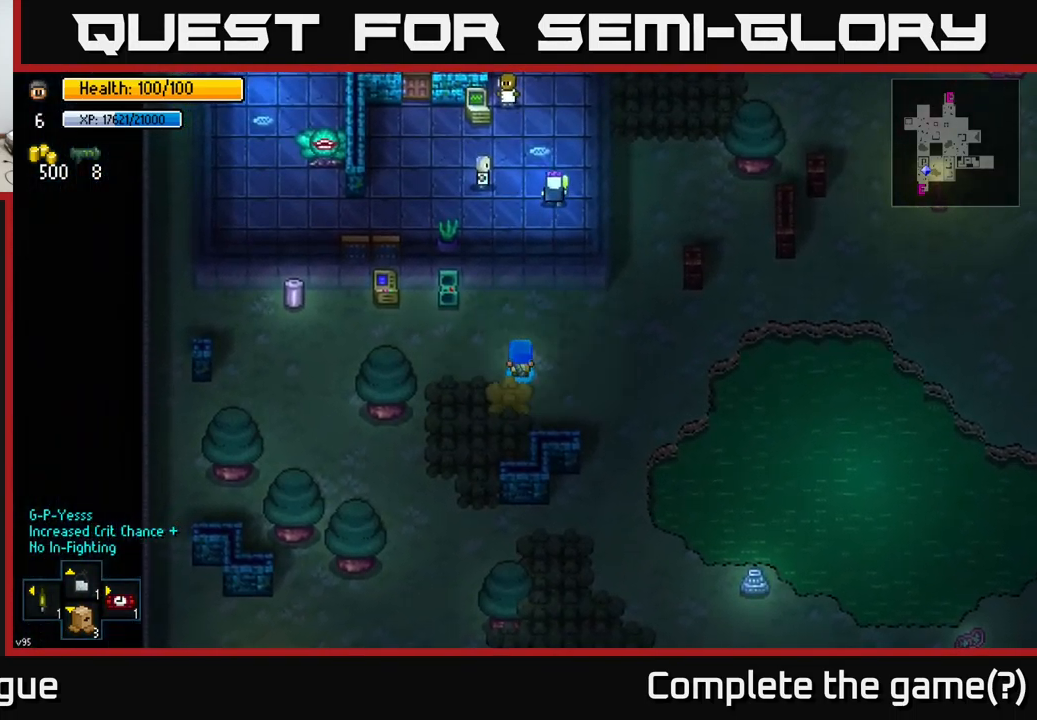
{"buttons": [], "left_stick": "up", "right_stick": "center", "events": [[117, "left_stick", "up-left"], [317, "left_stick", "up"]]}
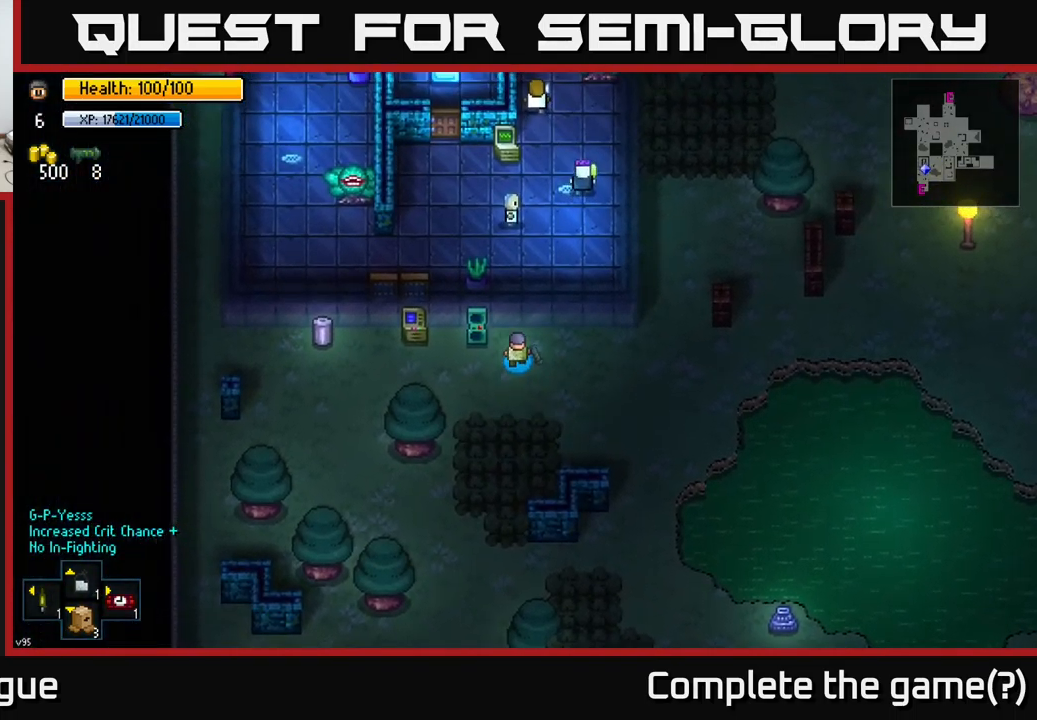
{"buttons": [], "left_stick": "center", "right_stick": "center", "events": [[67, "left_stick", "left"], [117, "left_stick", "center"], [150, "A", "down"], [250, "A", "up"]]}
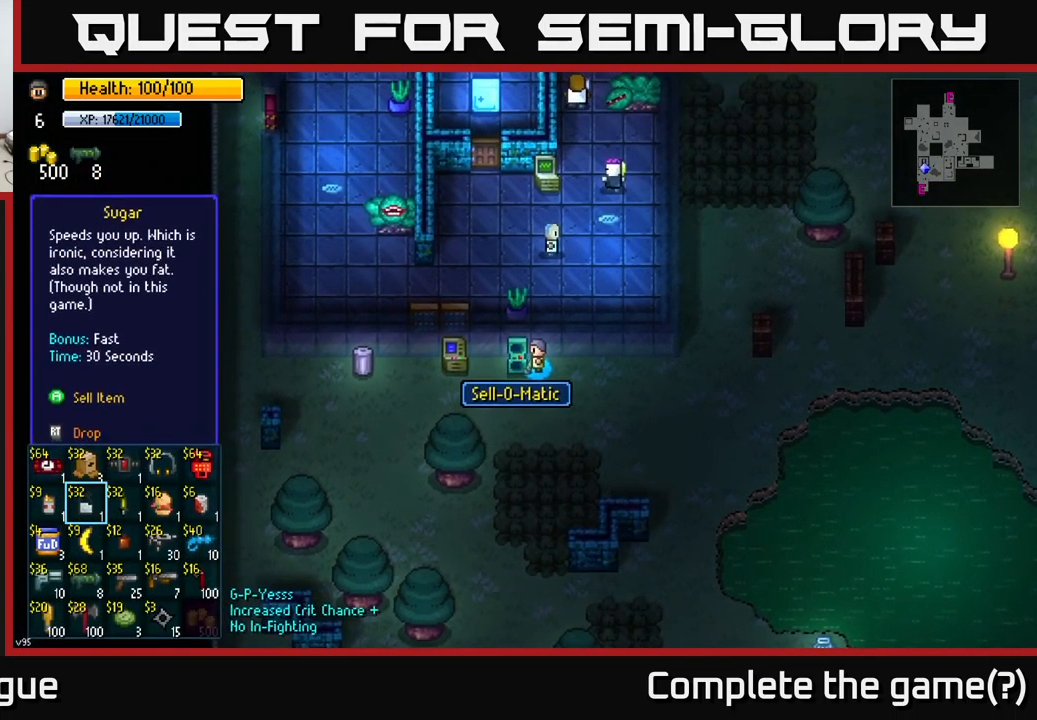
{"buttons": [], "left_stick": "center", "right_stick": "center", "events": [[283, "left_stick", "down"], [483, "left_stick", "center"]]}
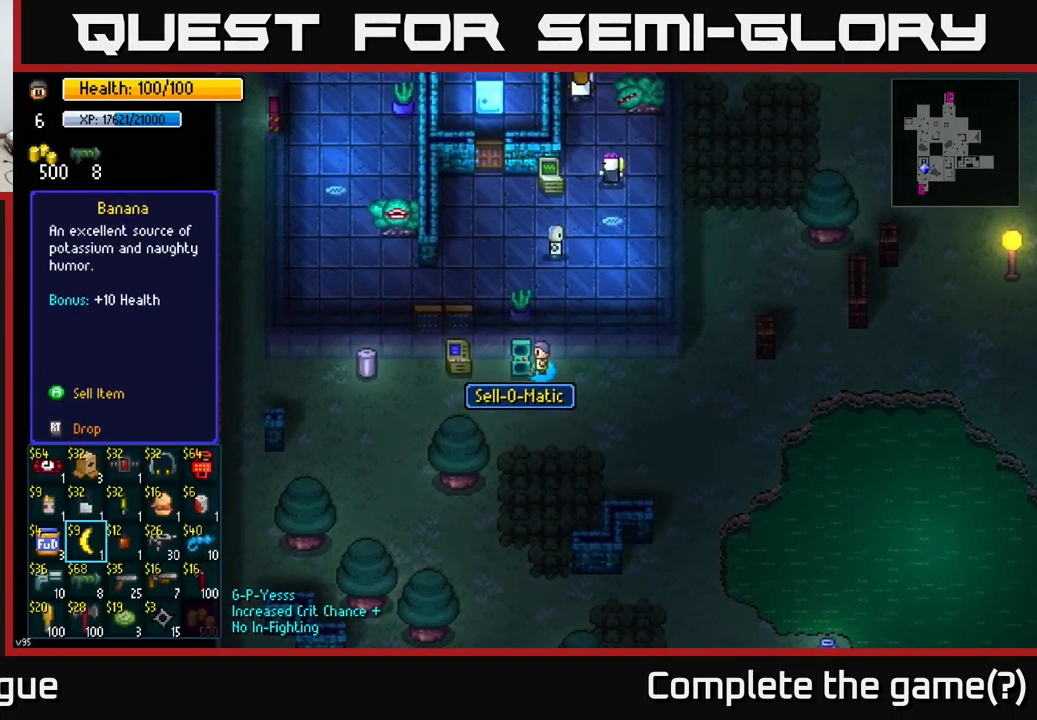
{"buttons": [], "left_stick": "up", "right_stick": "center", "events": [[133, "left_stick", "left"], [267, "left_stick", "center"], [383, "left_stick", "up"]]}
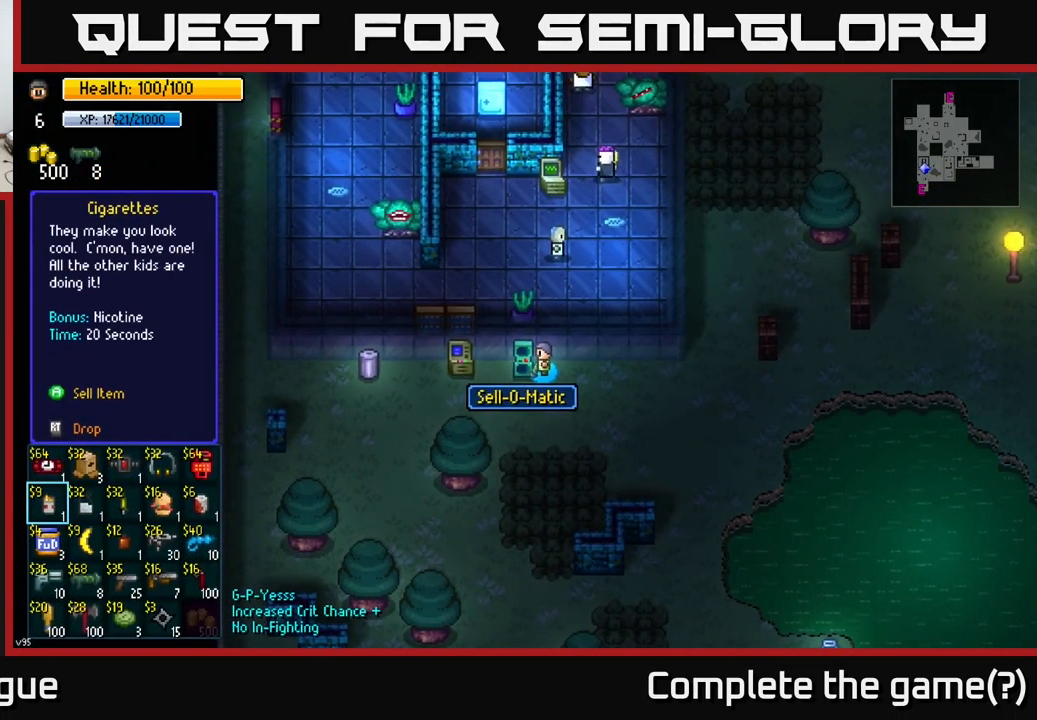
{"buttons": [], "left_stick": "right", "right_stick": "center", "events": [[33, "left_stick", "center"], [83, "left_stick", "up"], [233, "left_stick", "center"], [283, "left_stick", "right"], [450, "left_stick", "center"], [500, "left_stick", "right"]]}
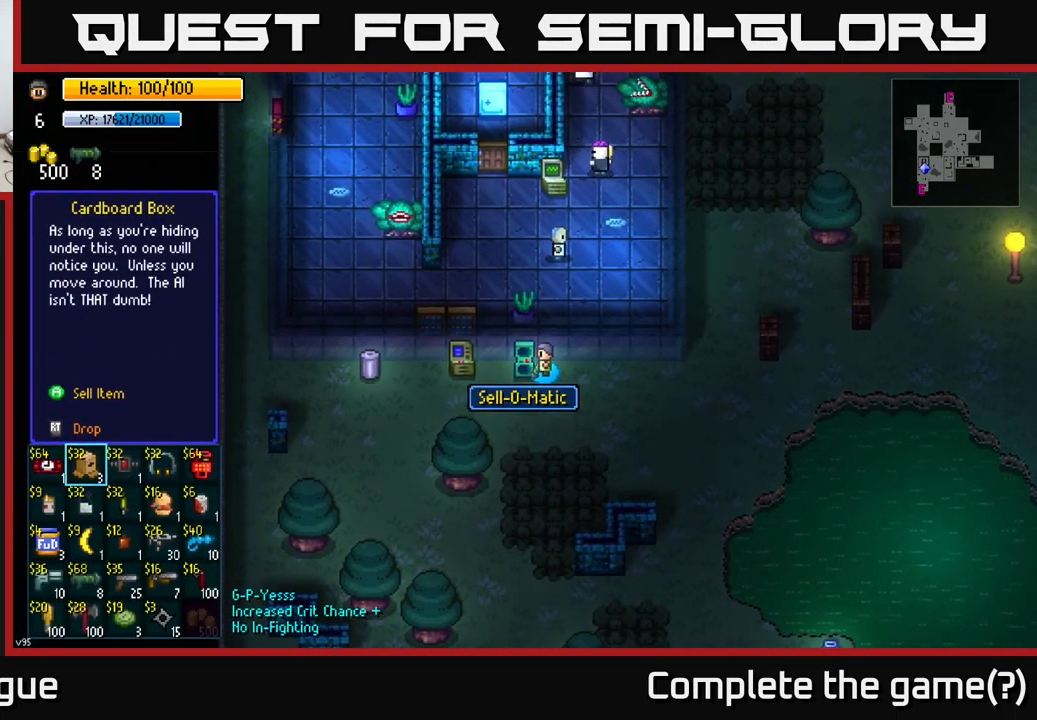
{"buttons": [], "left_stick": "center", "right_stick": "center", "events": [[117, "left_stick", "center"], [200, "left_stick", "right"], [367, "left_stick", "center"], [383, "A", "down"], [450, "A", "up"]]}
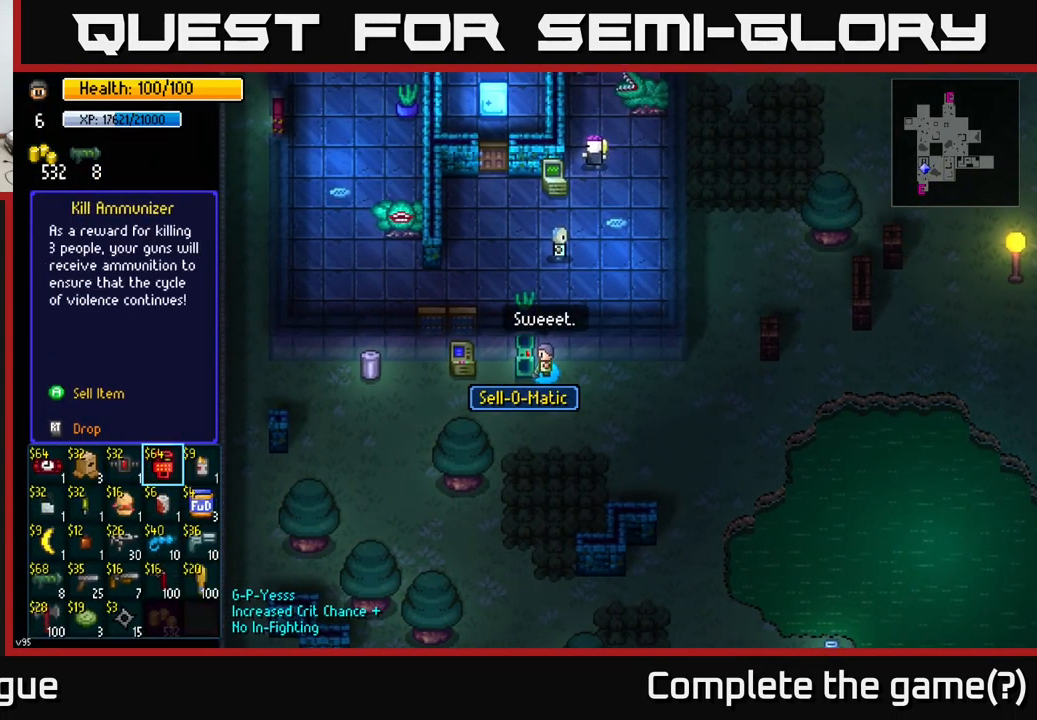
{"buttons": [], "left_stick": "center", "right_stick": "center", "events": []}
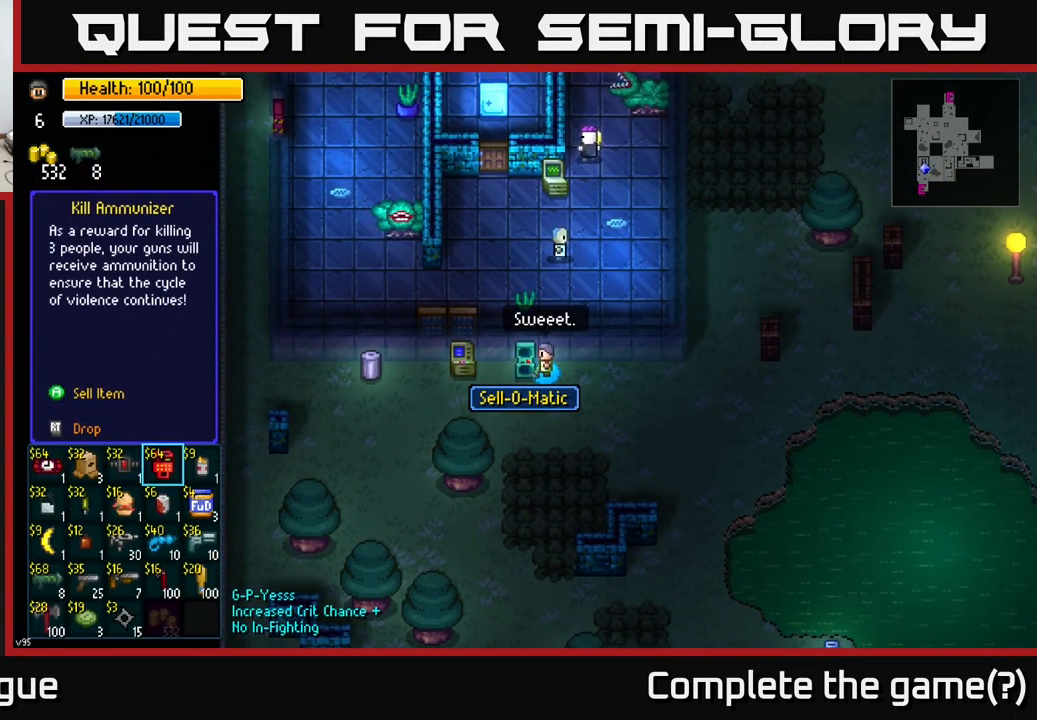
{"buttons": [], "left_stick": "center", "right_stick": "center", "events": [[283, "left_stick", "right"], [417, "left_stick", "center"]]}
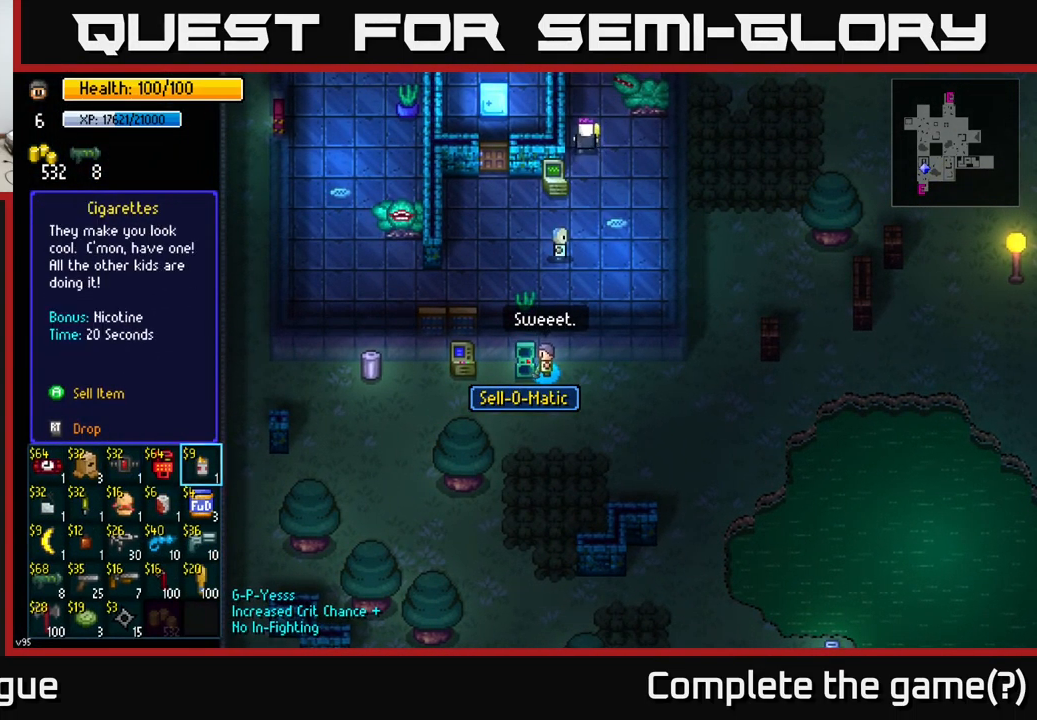
{"buttons": [], "left_stick": "center", "right_stick": "center", "events": [[67, "A", "down"], [117, "A", "up"]]}
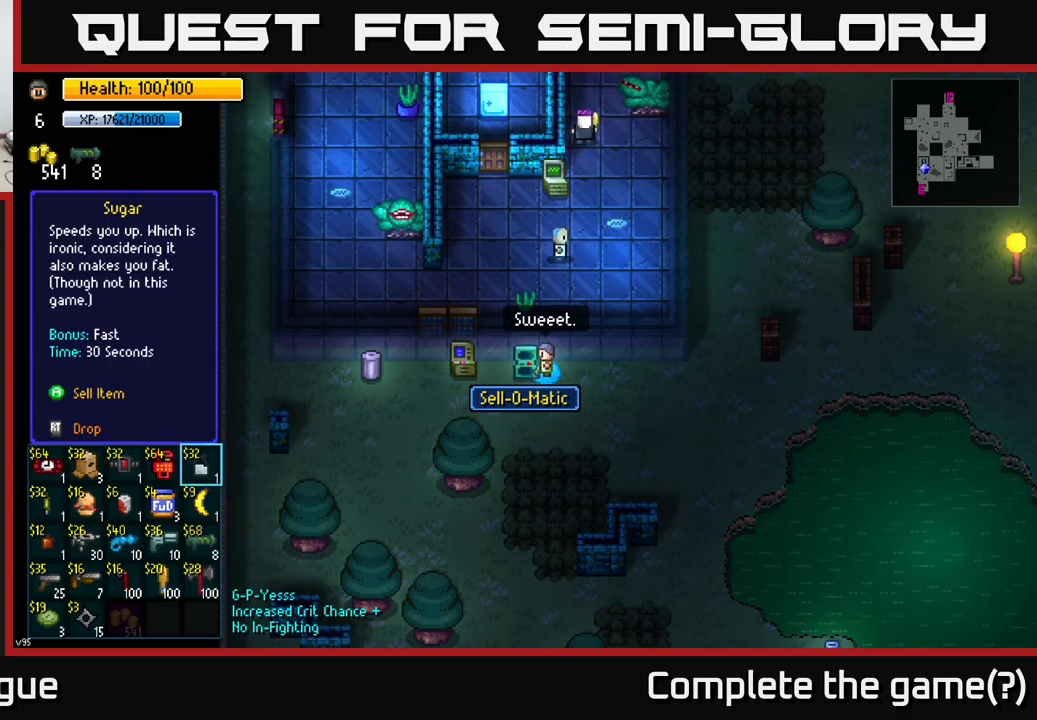
{"buttons": [], "left_stick": "center", "right_stick": "center", "events": []}
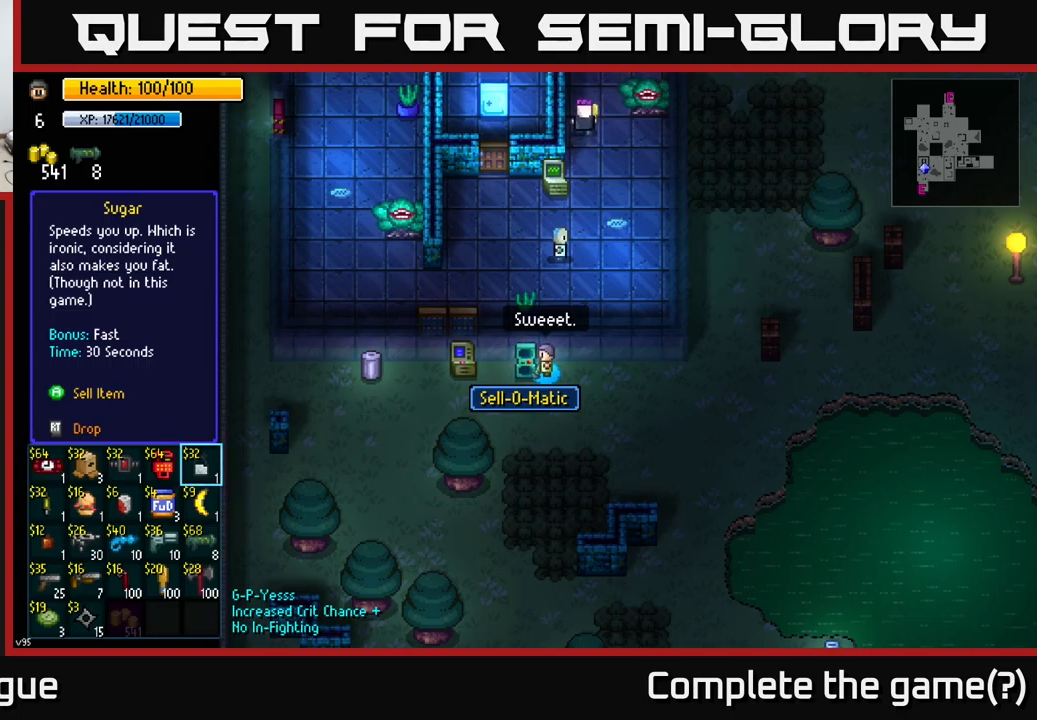
{"buttons": [], "left_stick": "center", "right_stick": "center", "events": []}
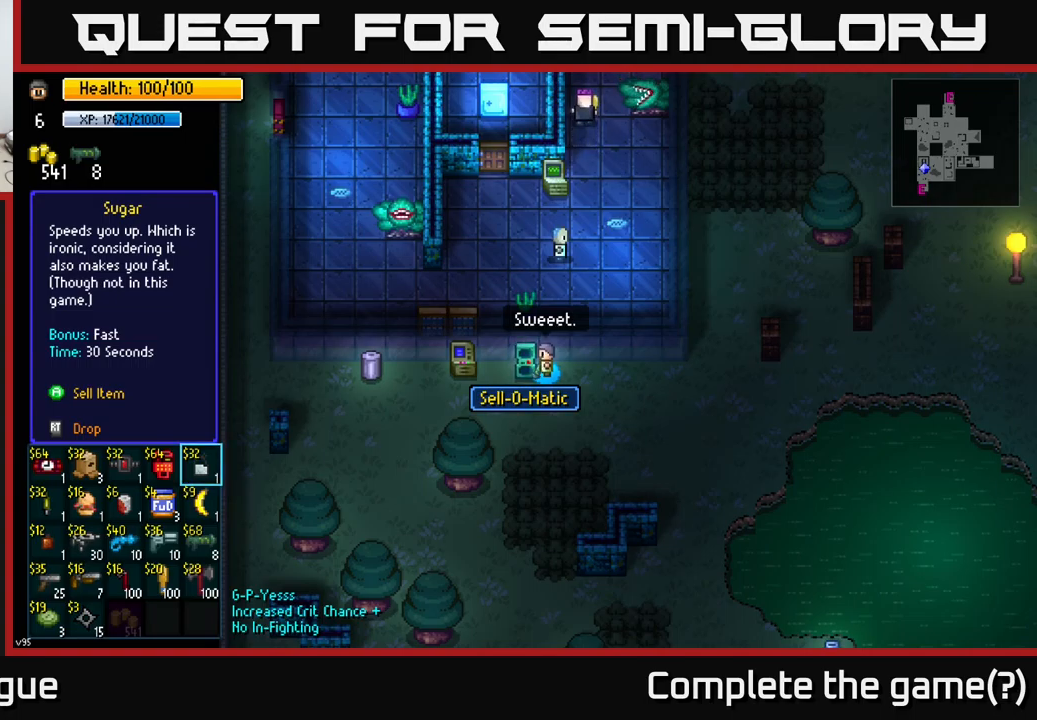
{"buttons": [], "left_stick": "center", "right_stick": "center", "events": [[417, "A", "down"], [484, "A", "up"]]}
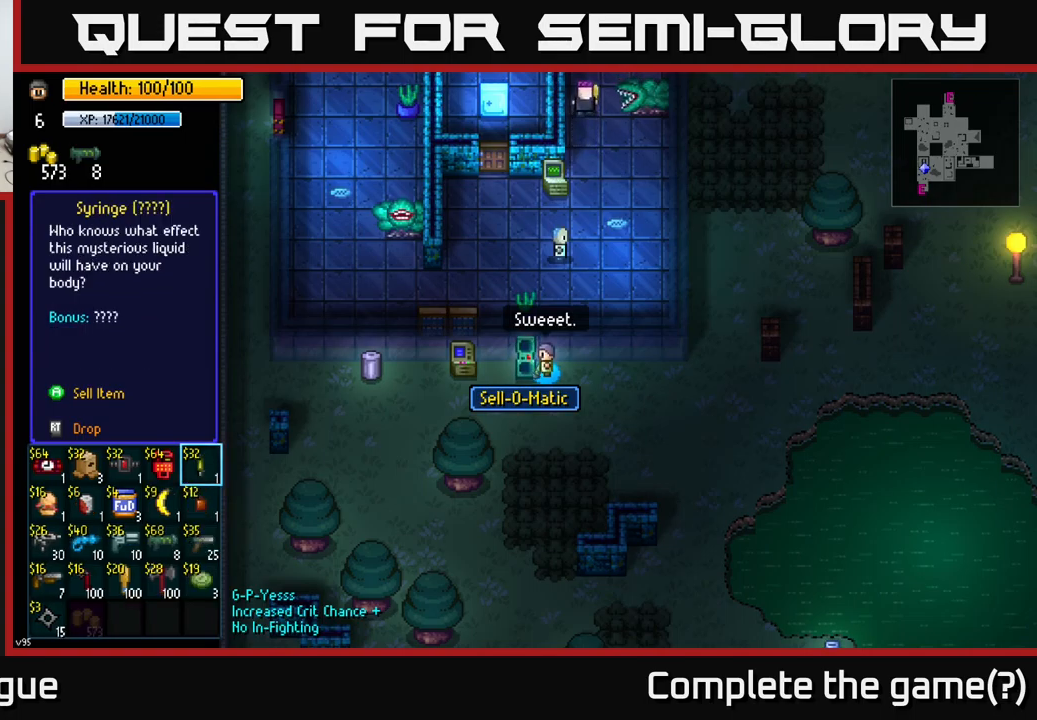
{"buttons": [], "left_stick": "center", "right_stick": "center", "events": []}
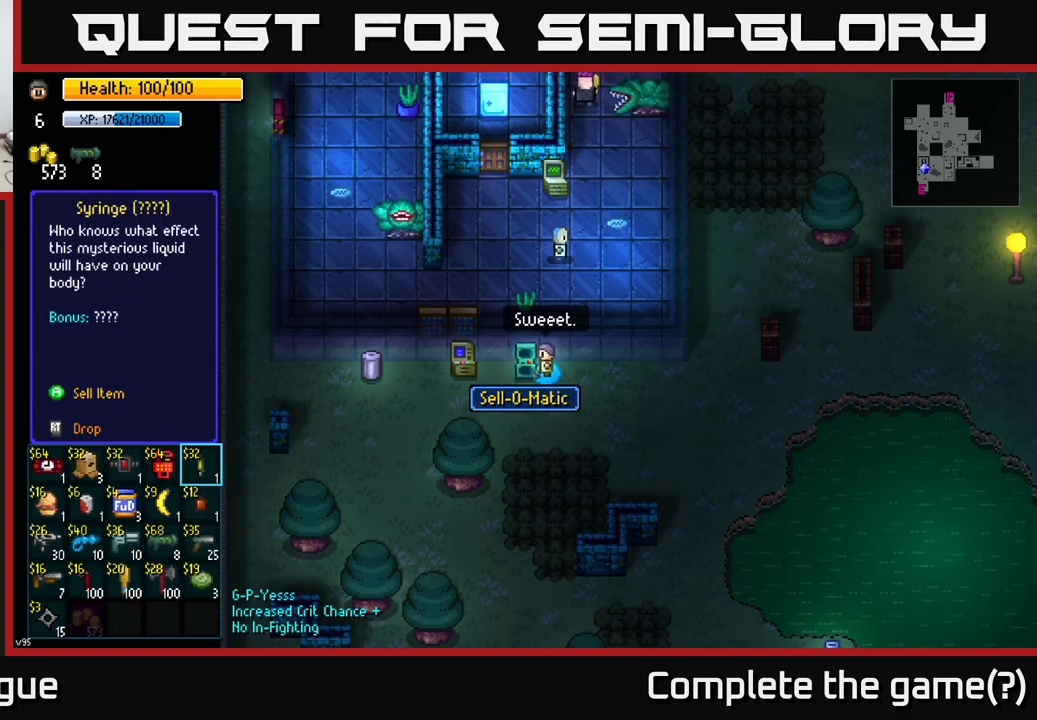
{"buttons": [], "left_stick": "center", "right_stick": "center", "events": []}
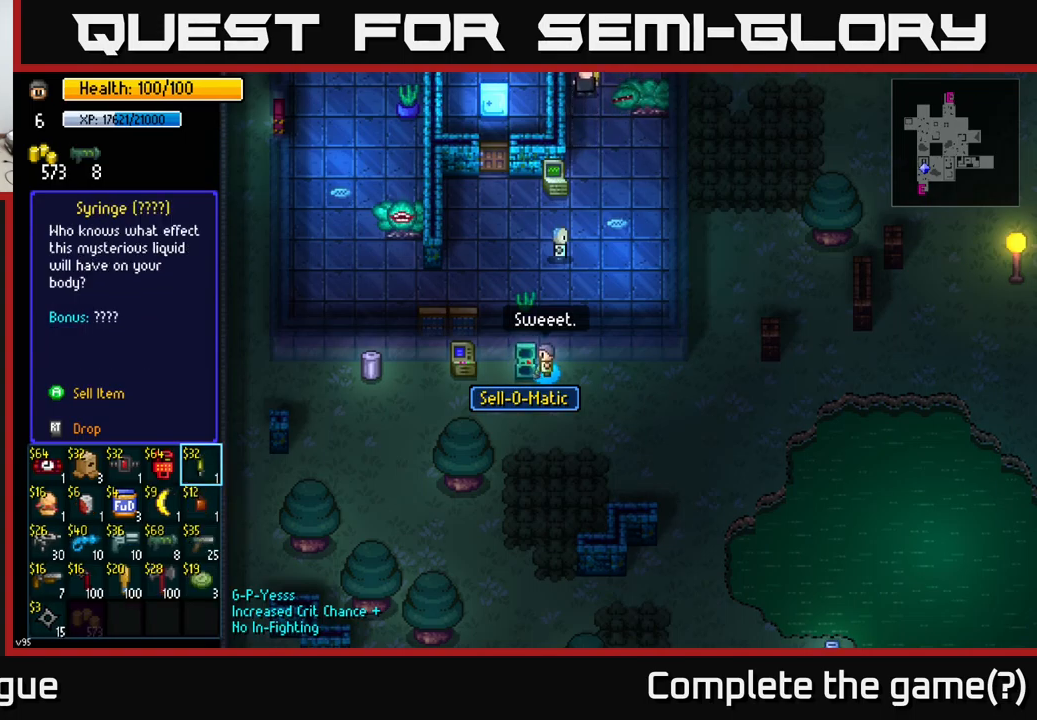
{"buttons": [], "left_stick": "center", "right_stick": "center", "events": []}